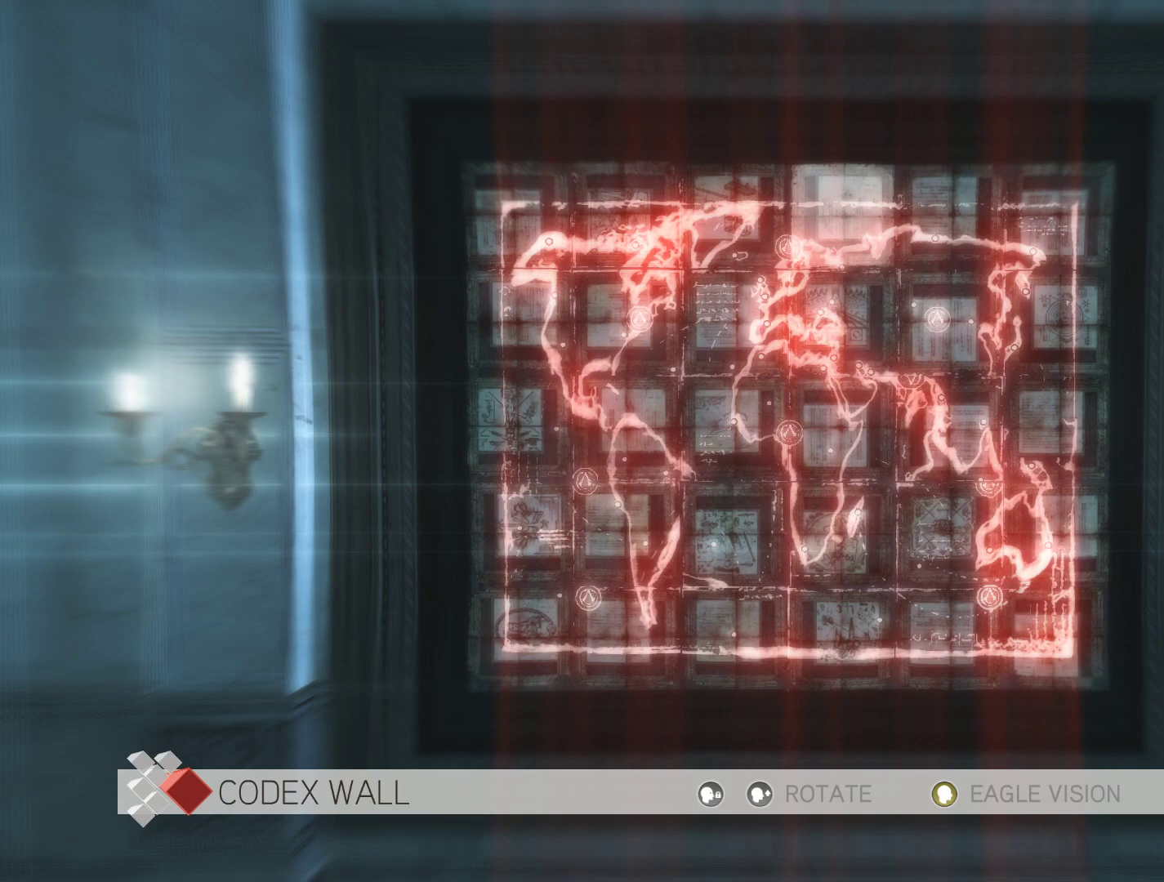
Gameplay with keyboard and mouse; each line is a JSON object with the keys and mouse buttons held at the frame after it. "events" lists presses ("down") and releases ("up") of "1", "2", "3", "4", "5", "a", "alt", "c", "caps_lock", "ctrl", "d", "e", "f", "g", "q", "r", "s", "shift", "space", "t", "tab", "v", "w", "x", "z", "mouse_left", "mouse_wheel" and "mouse_right" between this image and that frame as [ms after this image, input, new state], when the widget could be followed in between. "mouse_left", "mouse_wheel", "mouse_right" = the "left", "wheel", "right" buttons of the "mouse" list. No other keys are recorded. "wheel" means that the mouse wheel is clicked or scrolled. "mouse_move" is the direction in which the mouse moves at that frame (one of eight, or "still"), when it could be read.
{"keys": [], "mouse": [], "mouse_move": "still", "events": []}
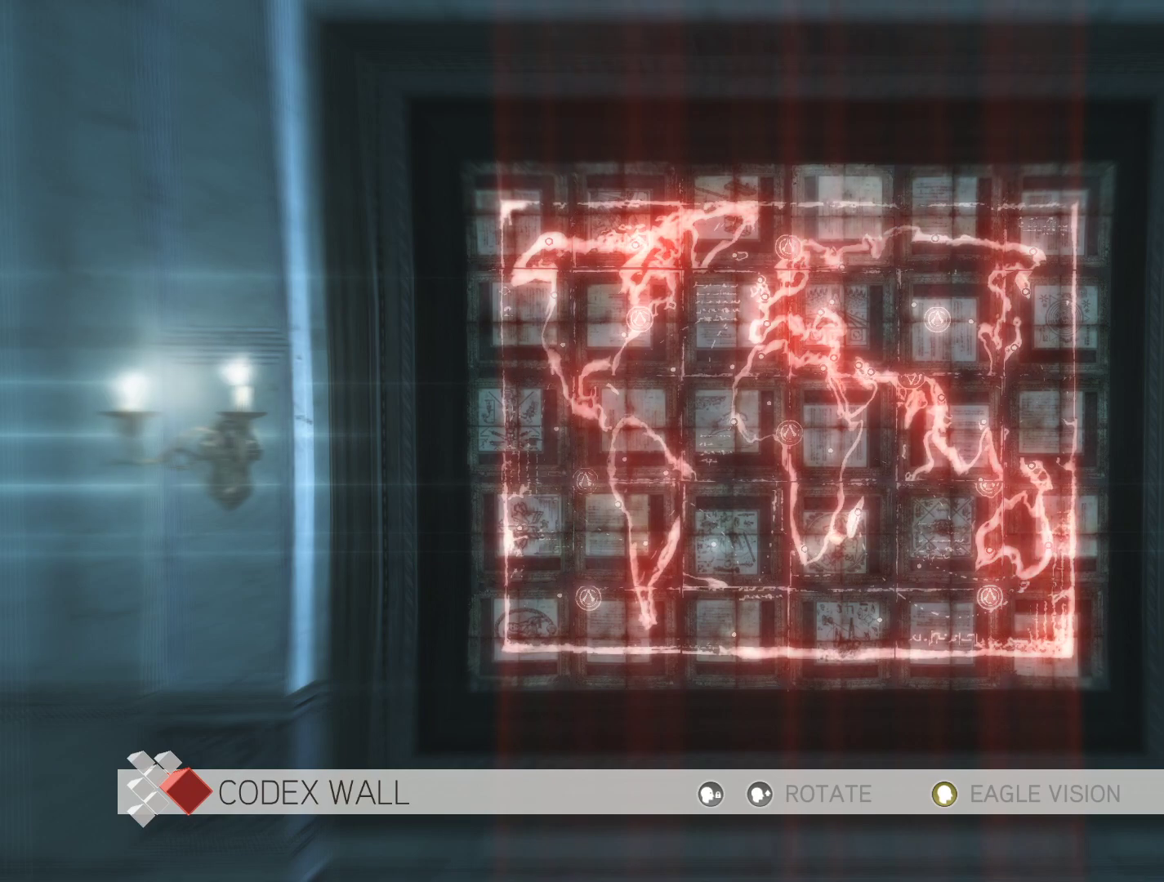
{"keys": [], "mouse": [], "mouse_move": "still", "events": []}
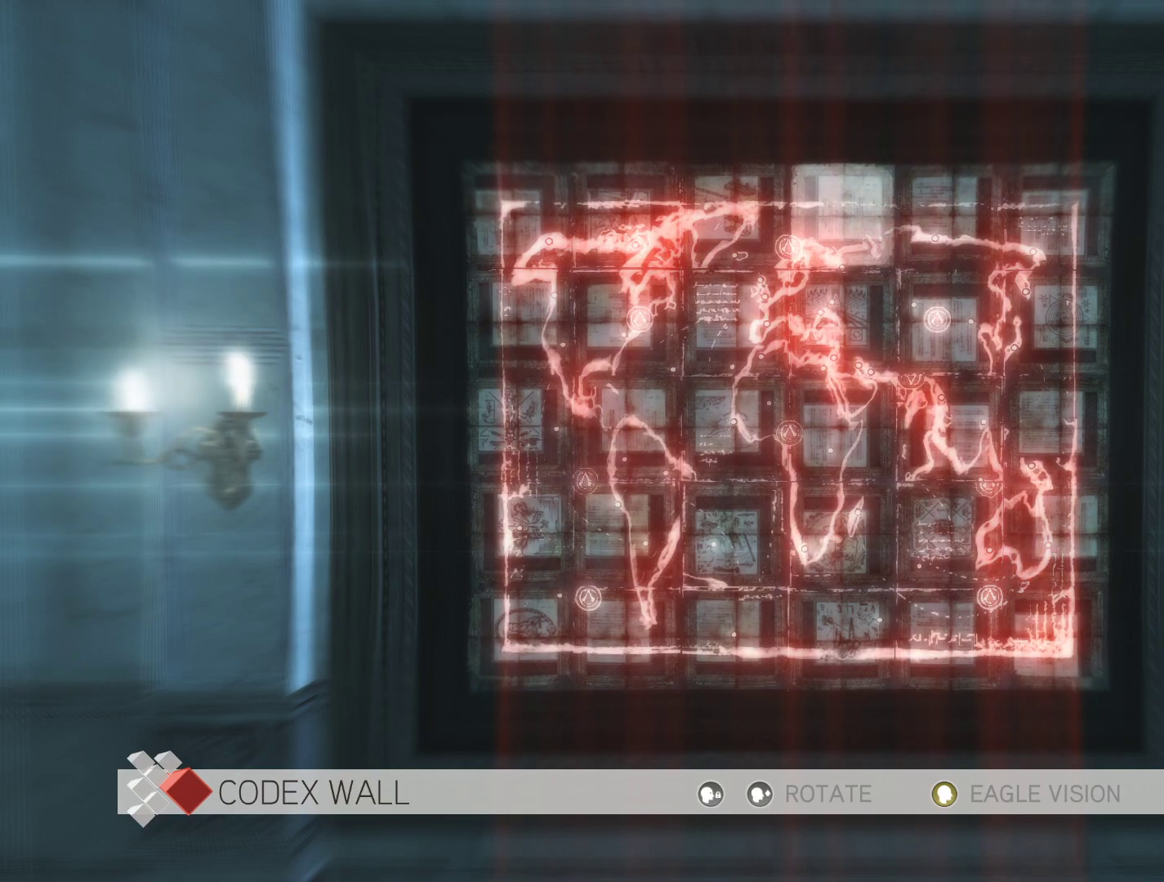
{"keys": [], "mouse": [], "mouse_move": "still", "events": []}
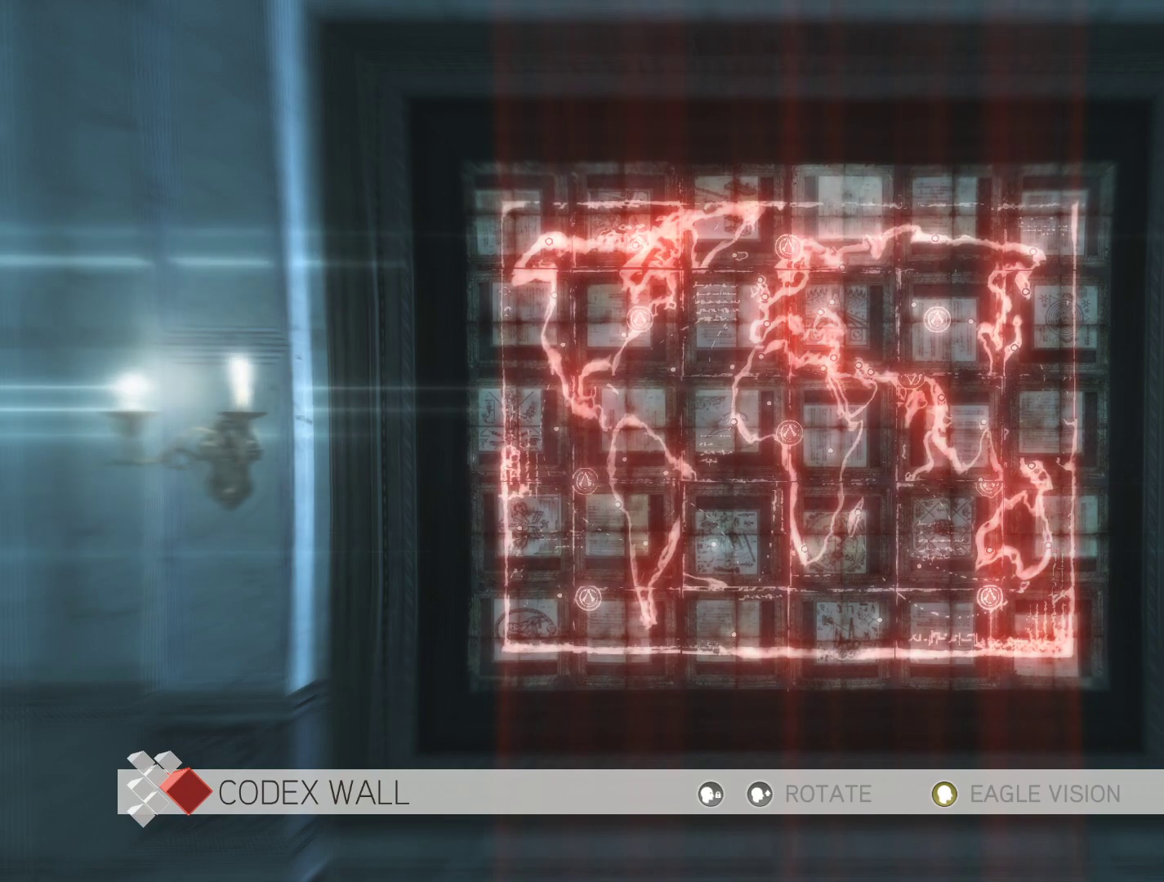
{"keys": [], "mouse": [], "mouse_move": "still", "events": []}
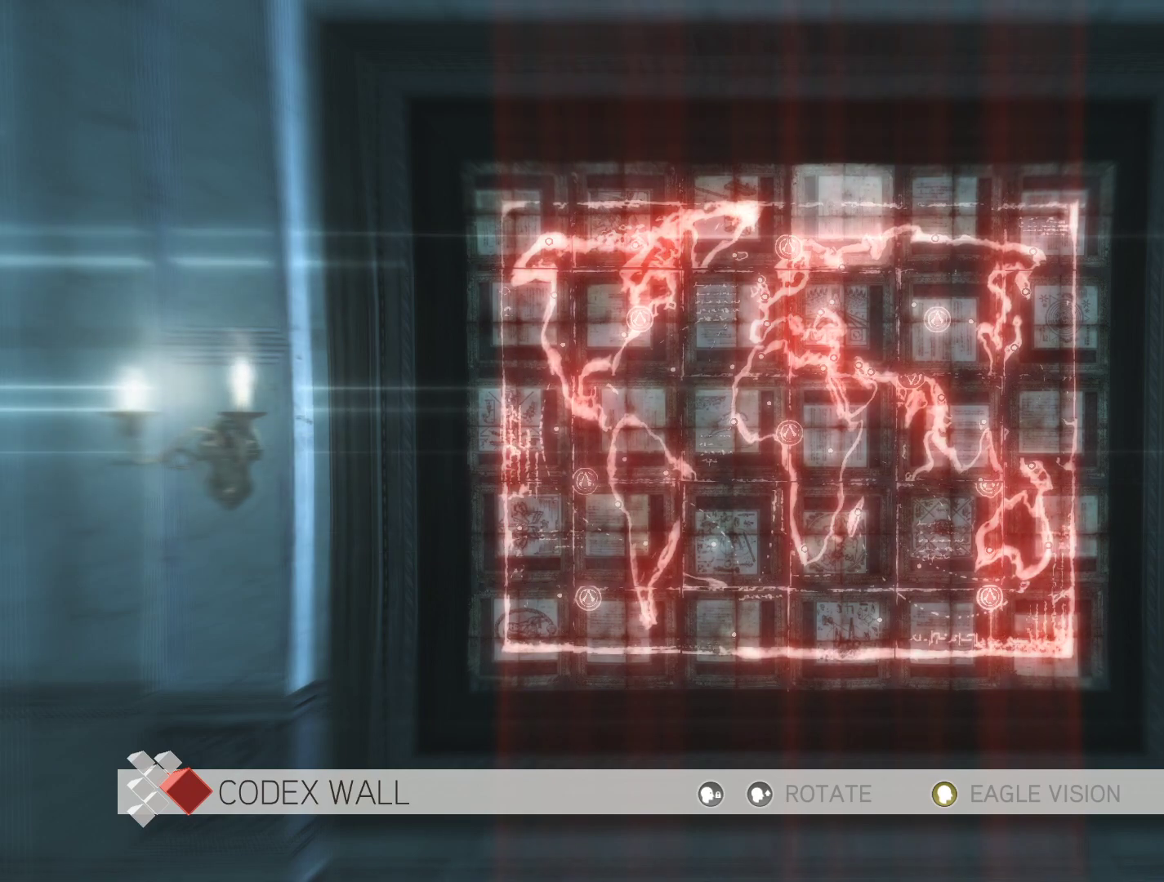
{"keys": [], "mouse": [], "mouse_move": "still", "events": []}
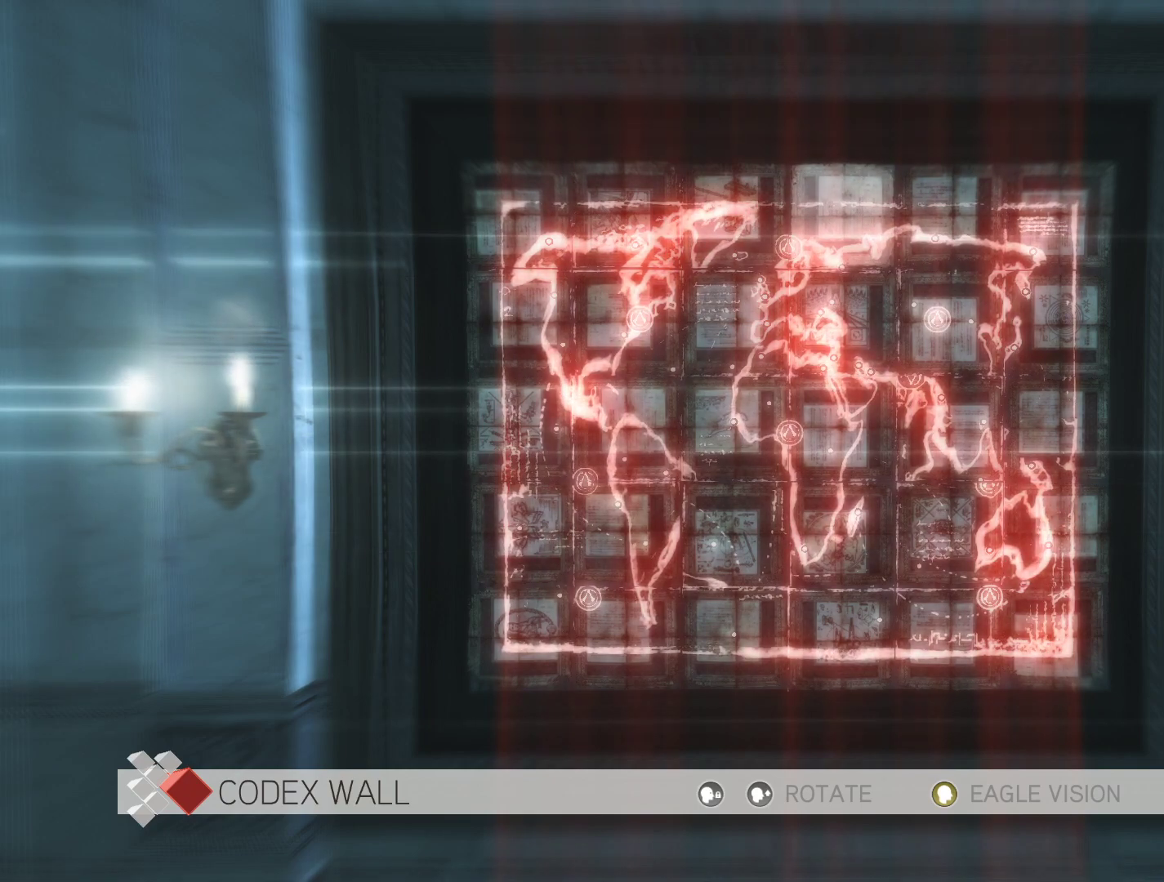
{"keys": [], "mouse": [], "mouse_move": "still", "events": []}
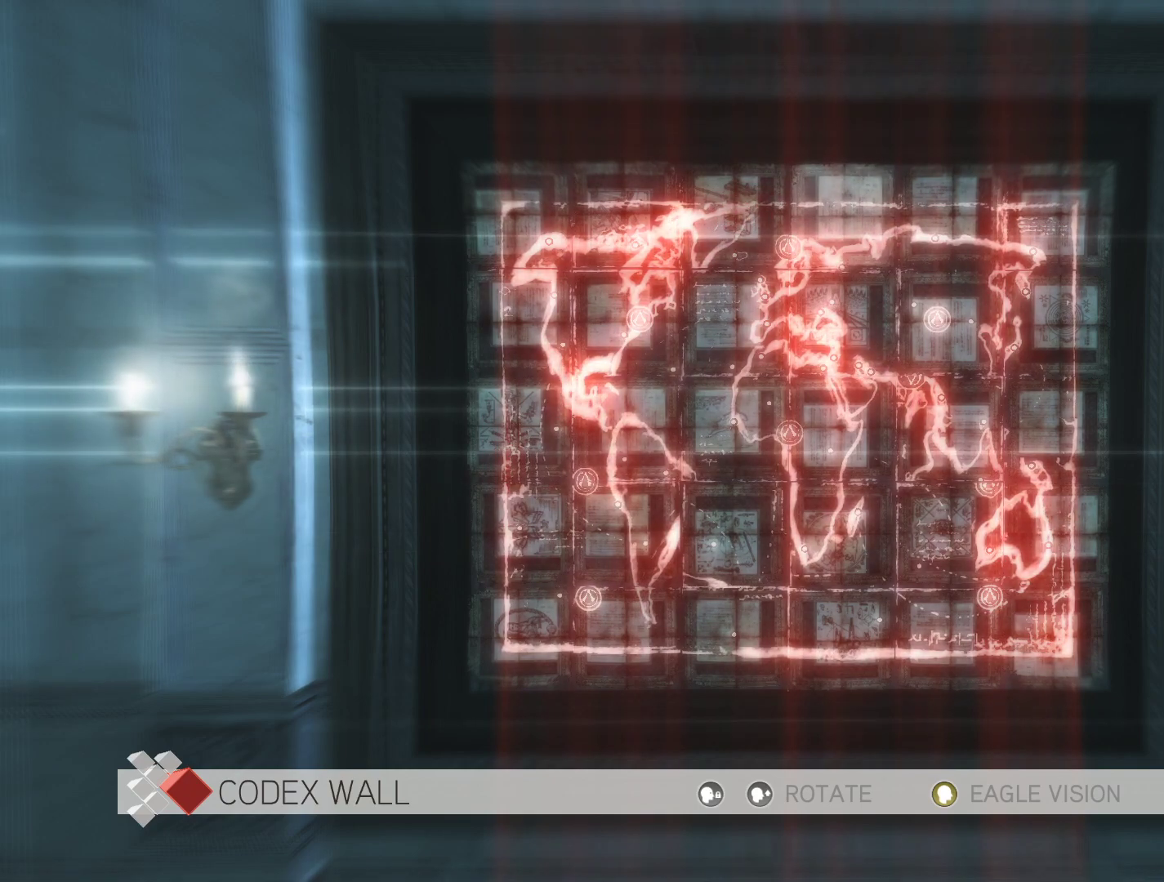
{"keys": ["a"], "mouse": [], "mouse_move": "still", "events": [[416, "a", "down"]]}
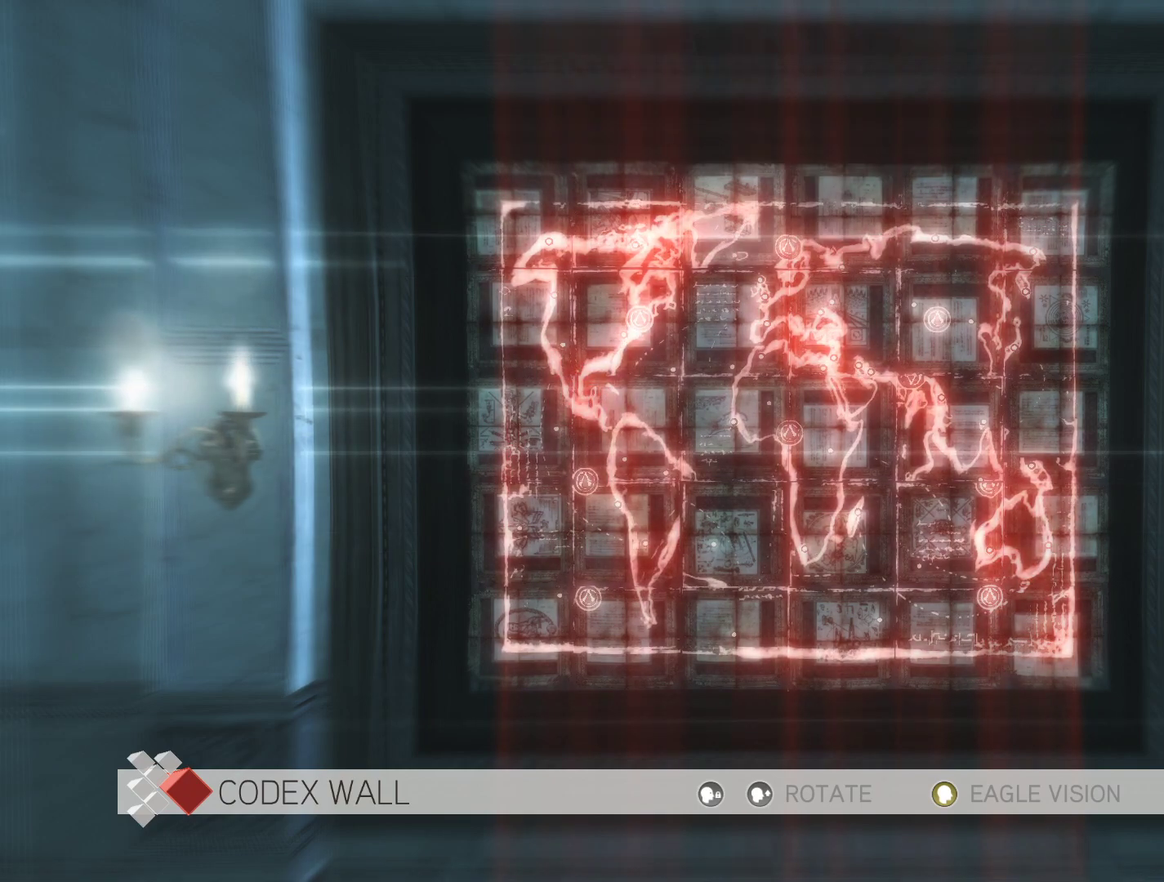
{"keys": [], "mouse": [], "mouse_move": "still", "events": [[16, "a", "up"], [350, "s", "down"], [483, "s", "up"]]}
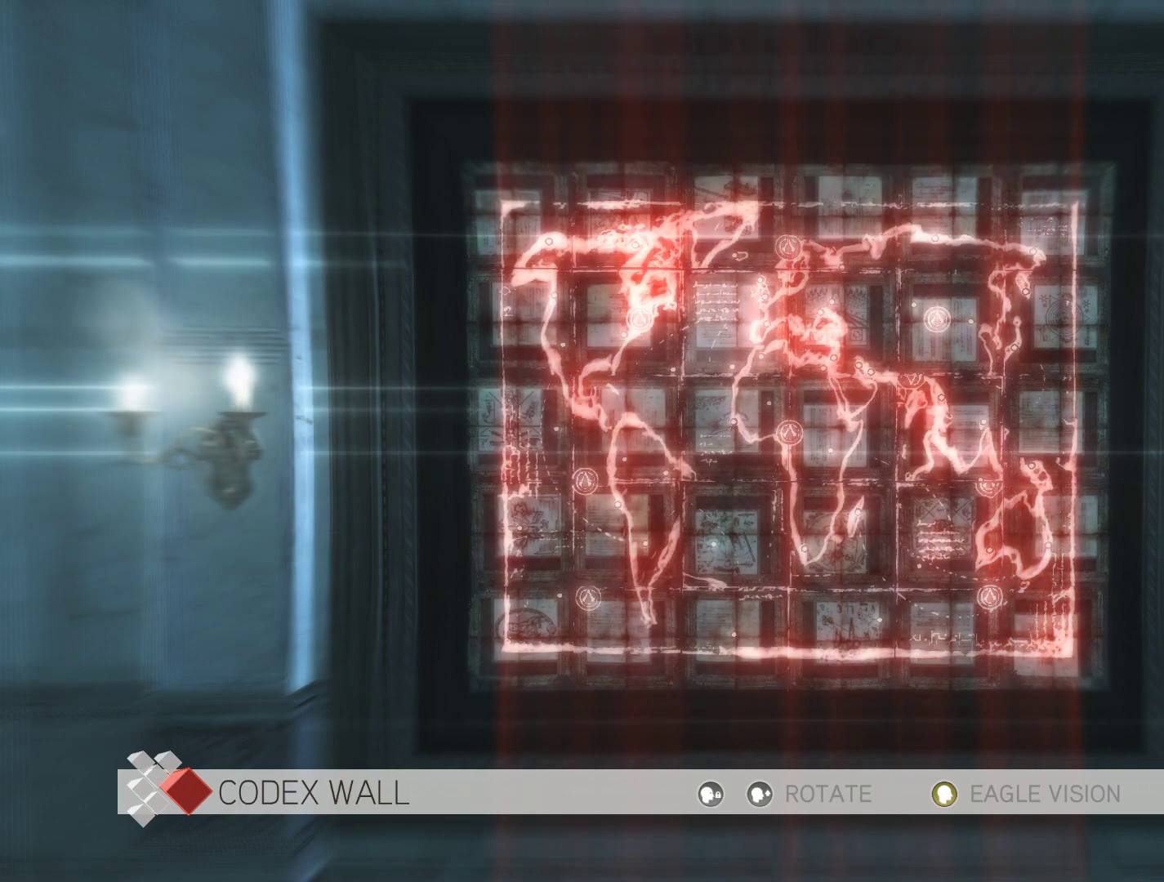
{"keys": [], "mouse": [], "mouse_move": "still", "events": []}
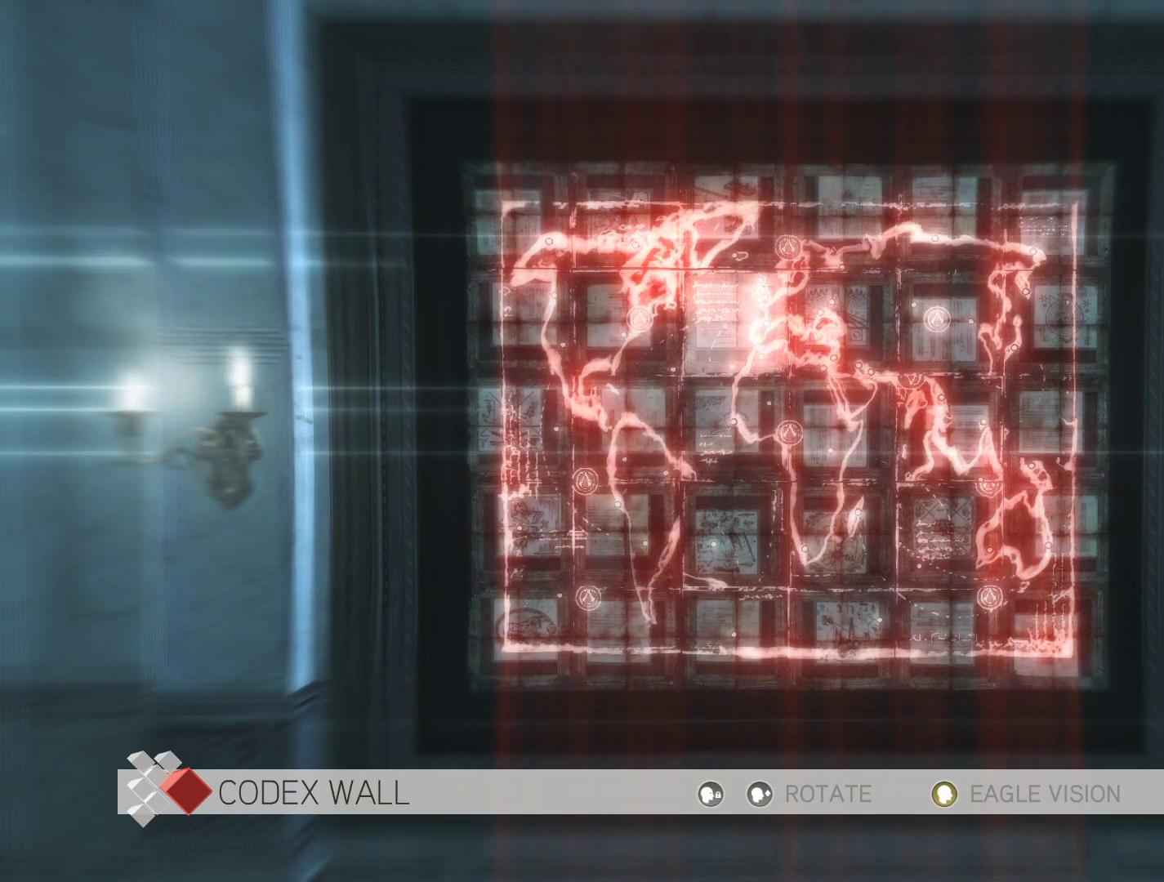
{"keys": [], "mouse": [], "mouse_move": "still", "events": [[100, "mouse_right", "down"], [183, "mouse_right", "up"]]}
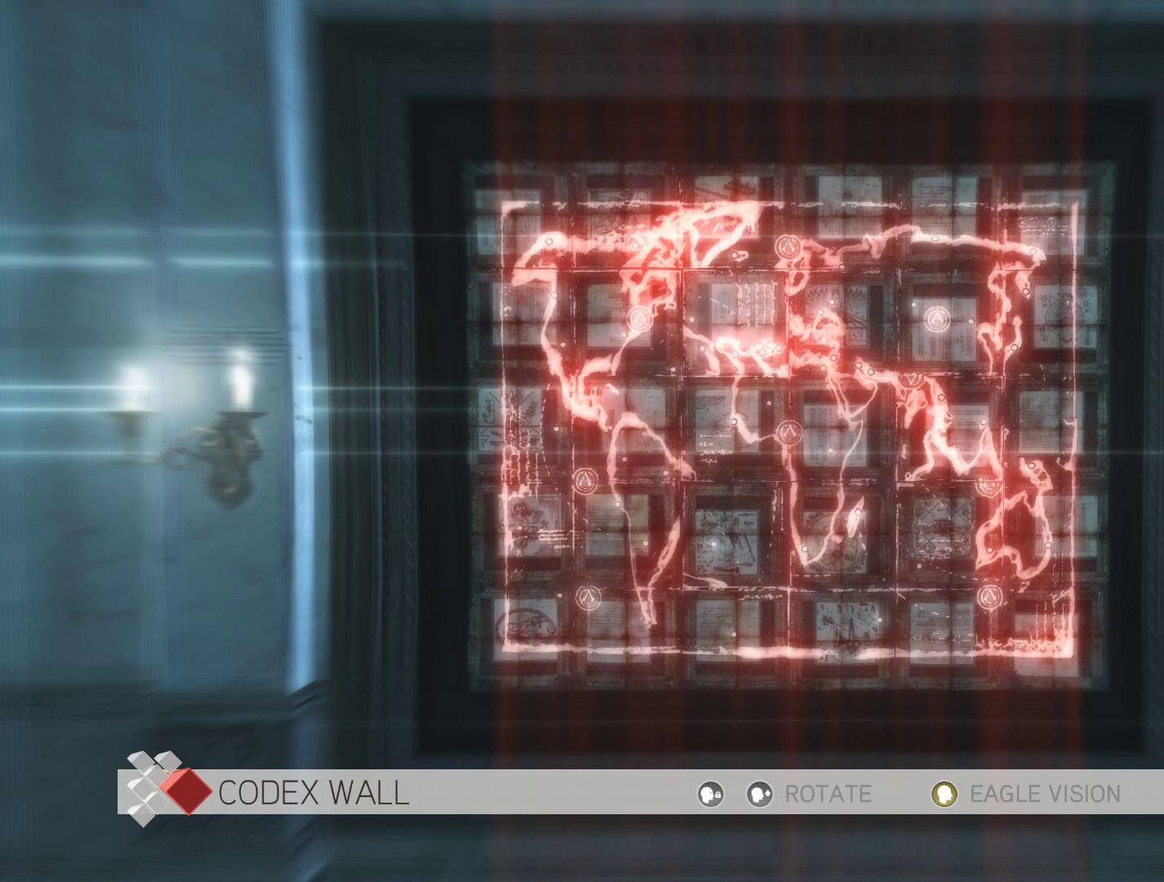
{"keys": [], "mouse": [], "mouse_move": "still", "events": []}
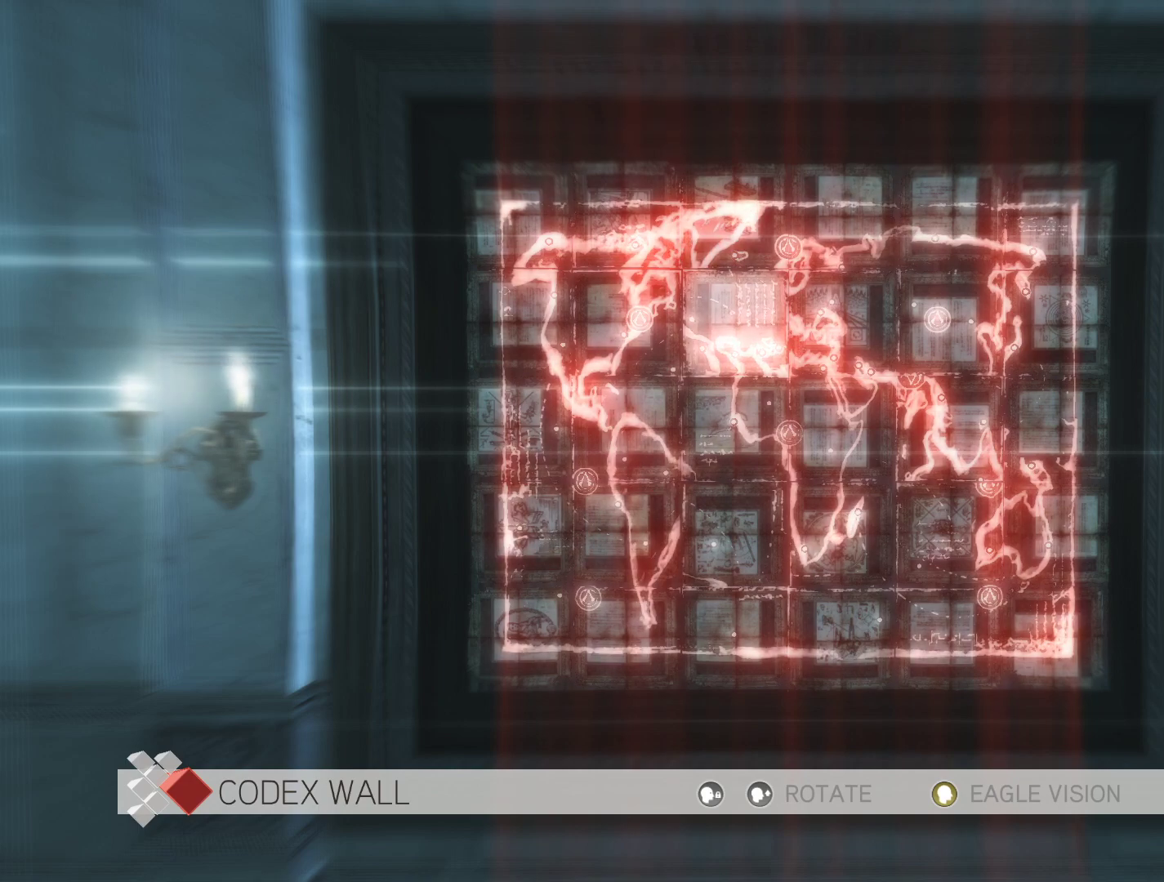
{"keys": [], "mouse": [], "mouse_move": "still", "events": []}
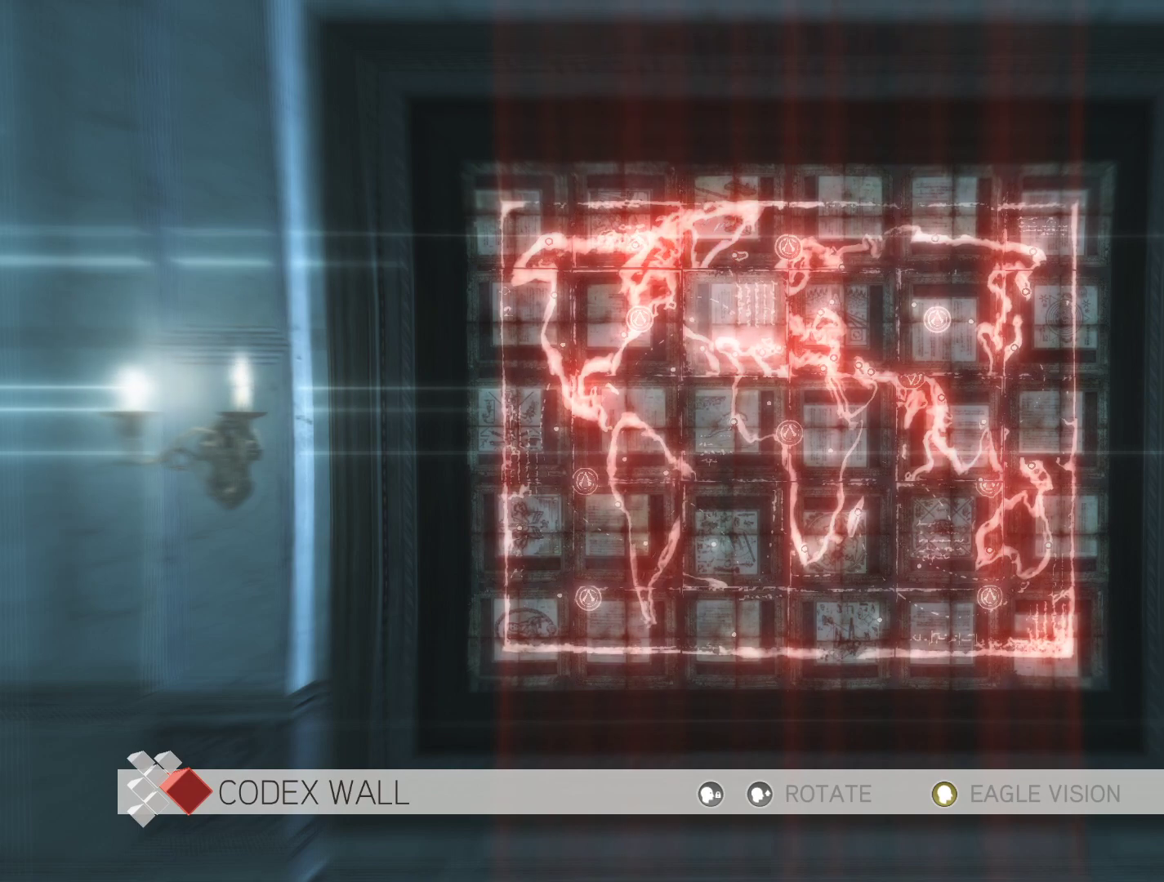
{"keys": [], "mouse": ["right"], "mouse_move": "still", "events": [[416, "mouse_right", "down"]]}
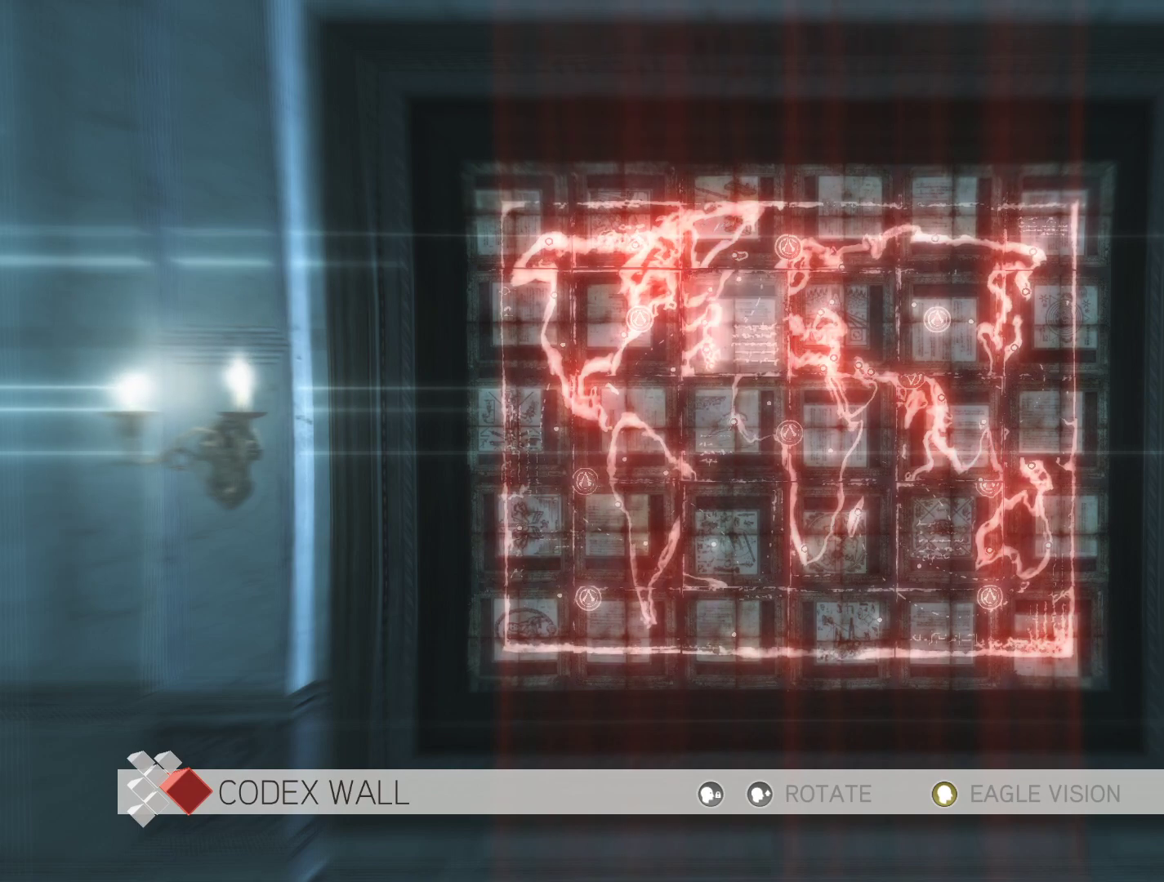
{"keys": [], "mouse": [], "mouse_move": "still", "events": [[50, "mouse_right", "up"]]}
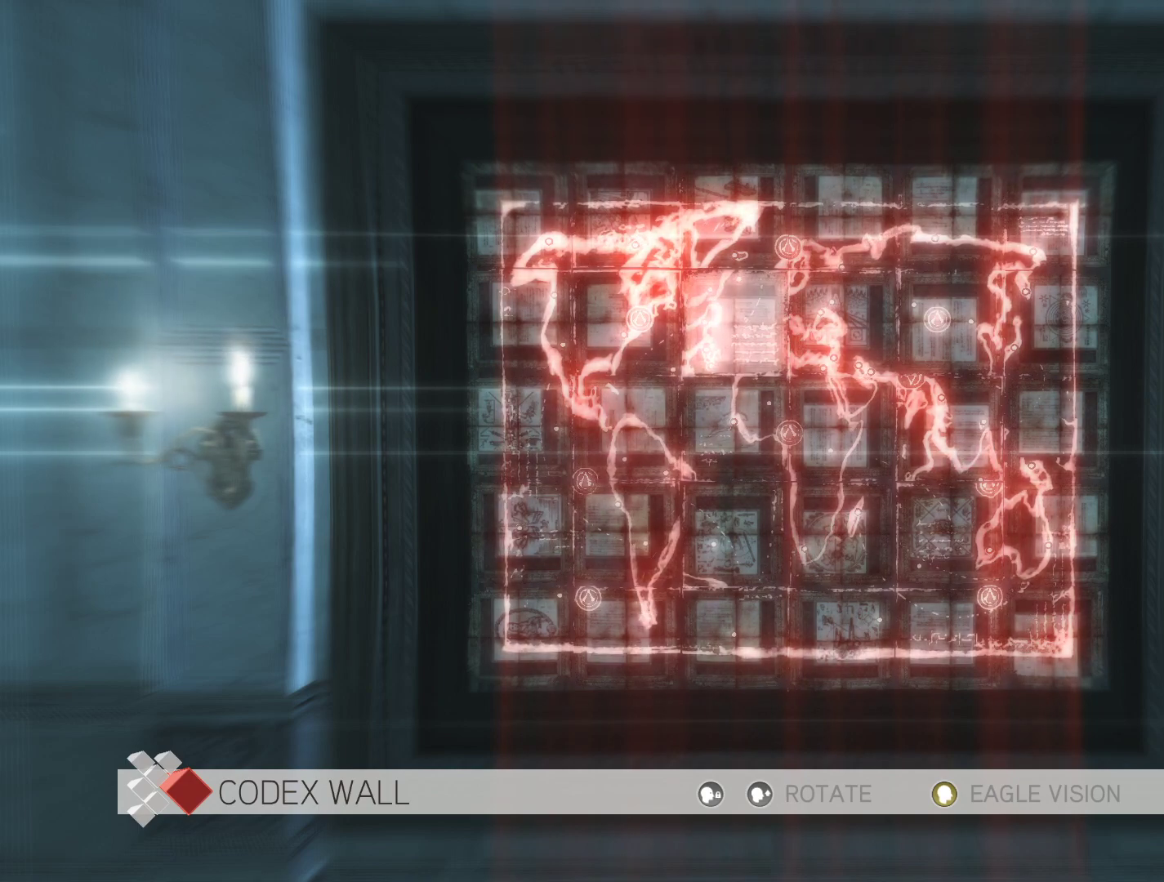
{"keys": [], "mouse": [], "mouse_move": "still", "events": []}
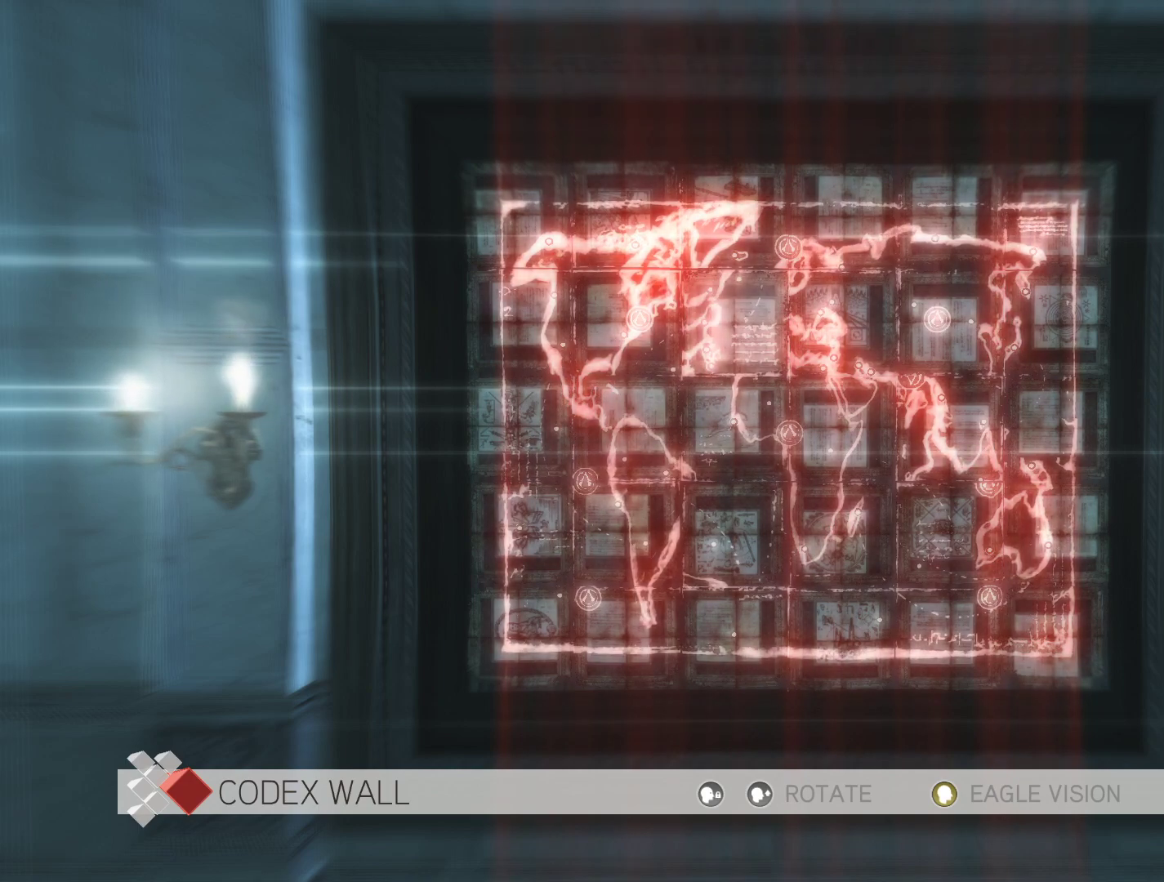
{"keys": [], "mouse": [], "mouse_move": "still", "events": [[133, "mouse_right", "down"], [333, "mouse_right", "up"]]}
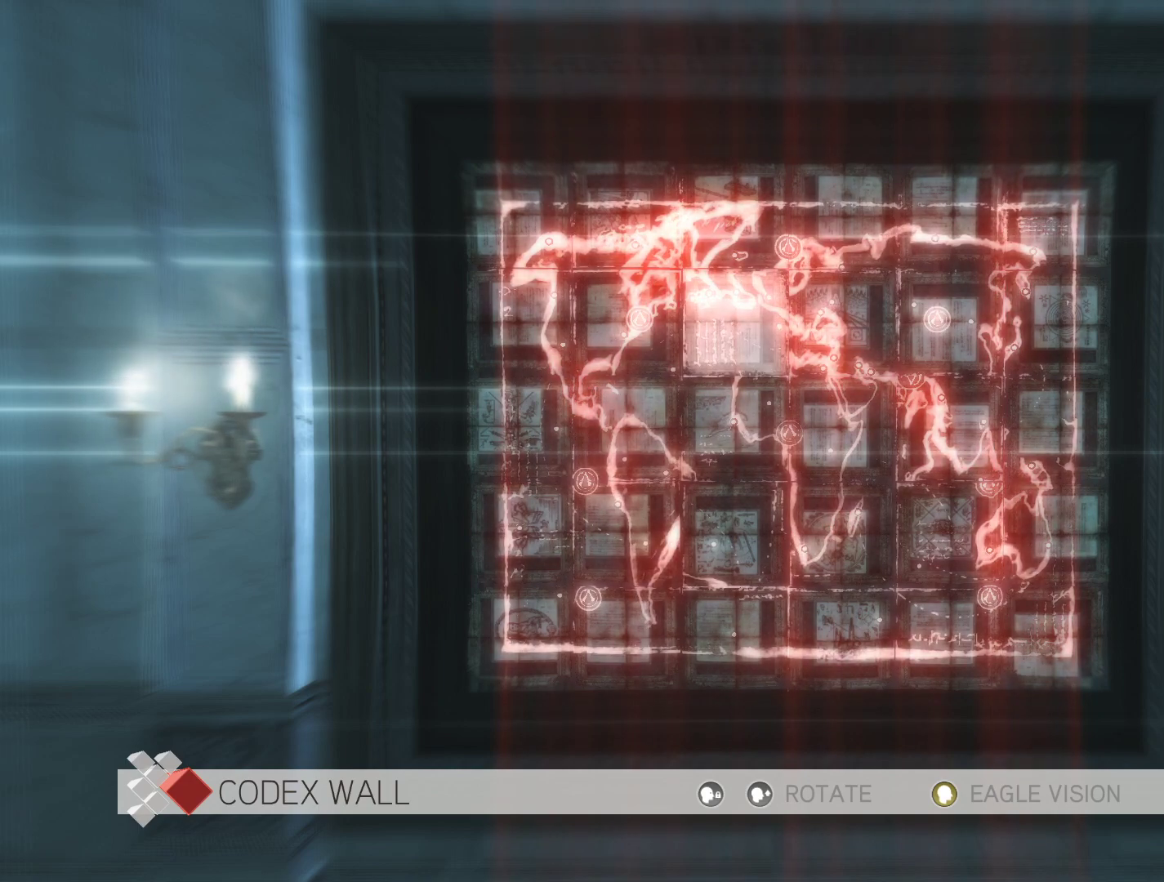
{"keys": [], "mouse": ["right"], "mouse_move": "still", "events": [[483, "mouse_right", "down"]]}
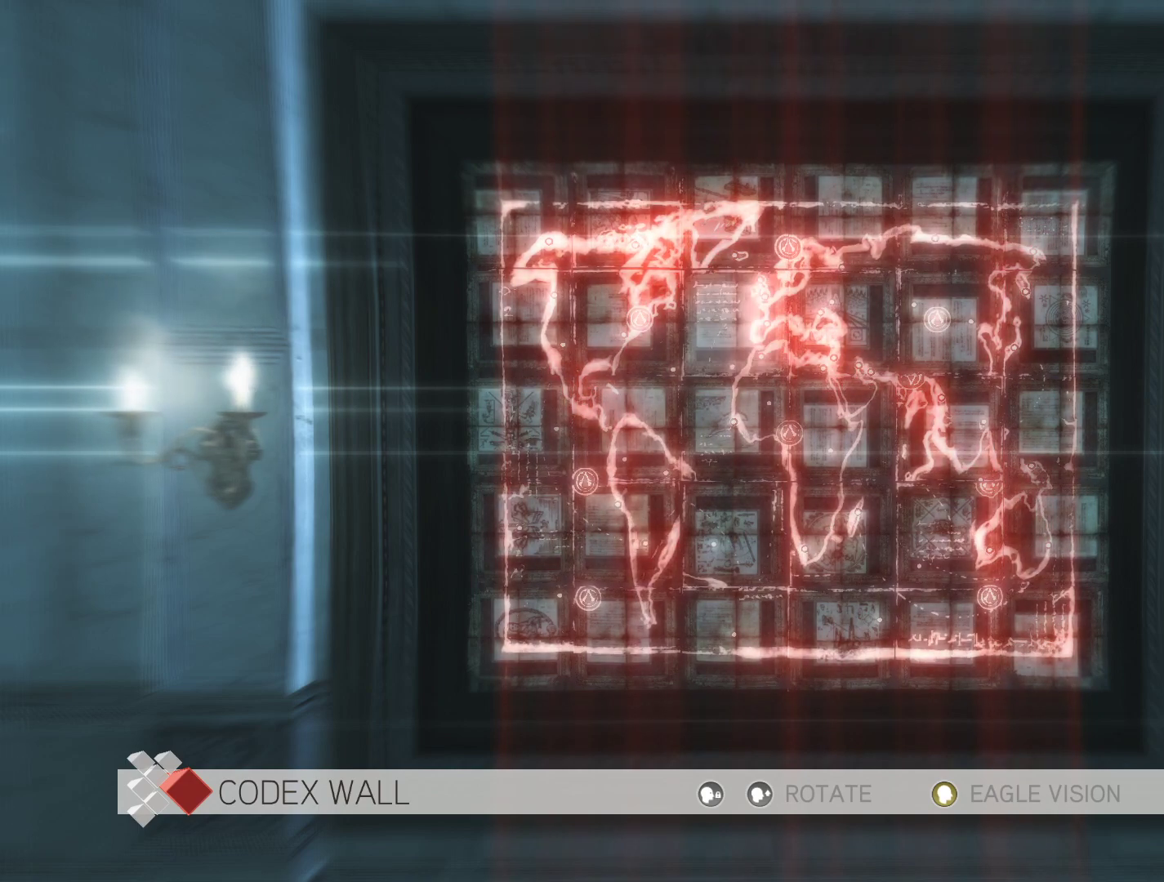
{"keys": [], "mouse": [], "mouse_move": "still", "events": [[116, "mouse_right", "up"]]}
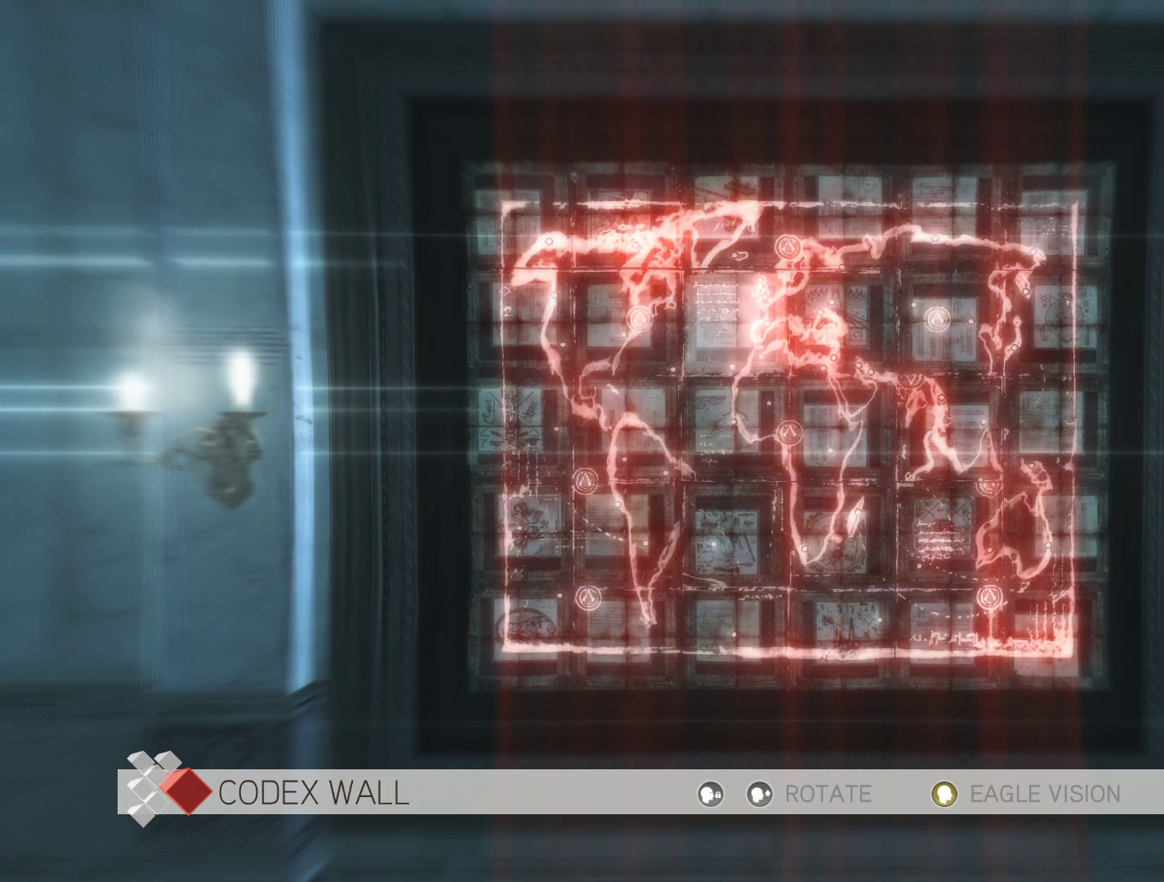
{"keys": [], "mouse": [], "mouse_move": "still", "events": []}
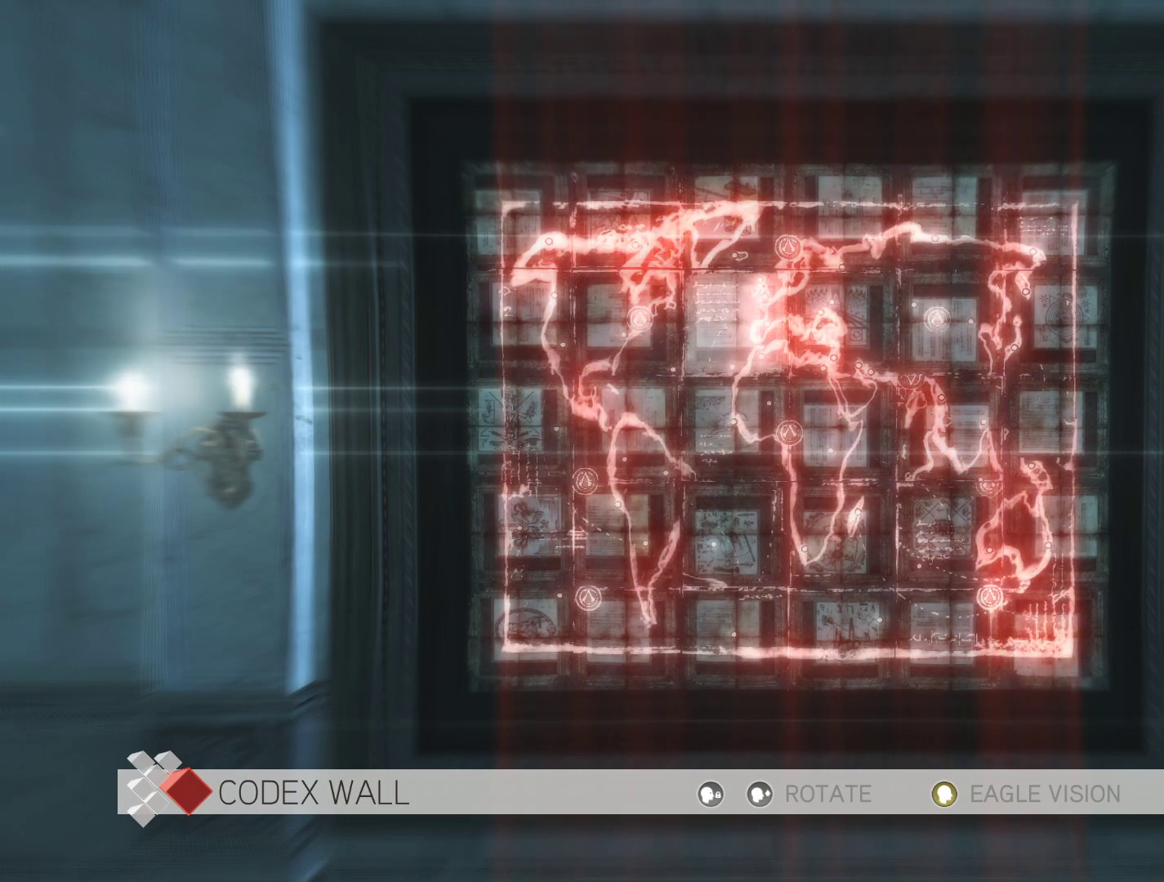
{"keys": [], "mouse": [], "mouse_move": "still", "events": []}
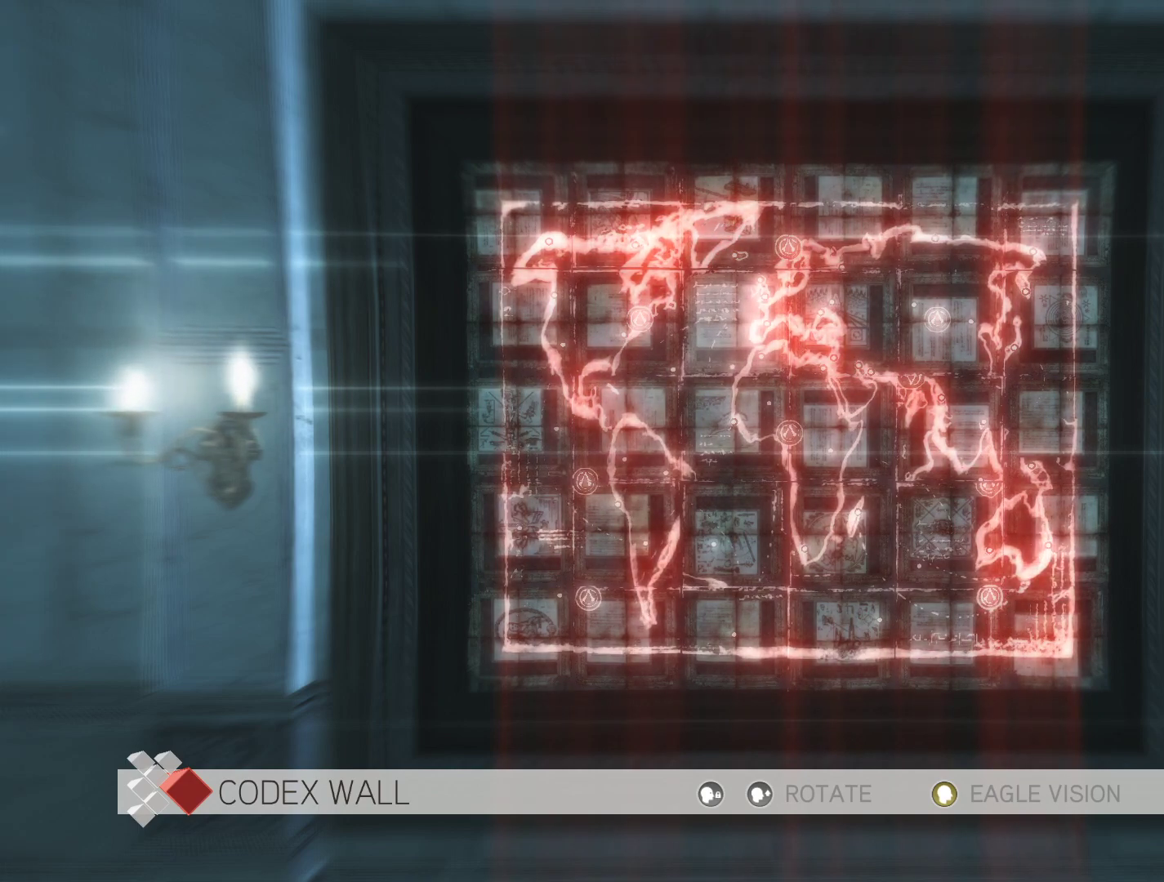
{"keys": [], "mouse": [], "mouse_move": "still", "events": [[216, "mouse_right", "down"], [400, "mouse_right", "up"]]}
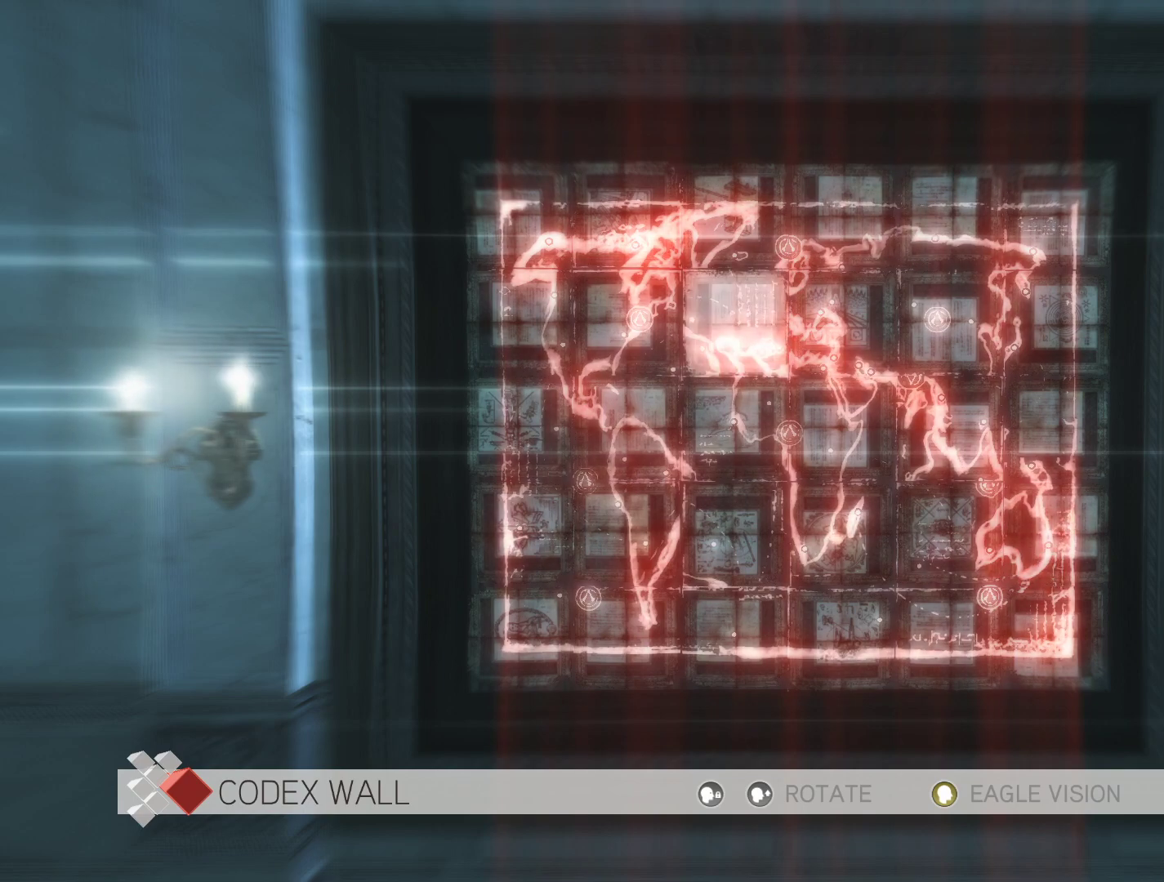
{"keys": [], "mouse": [], "mouse_move": "still", "events": []}
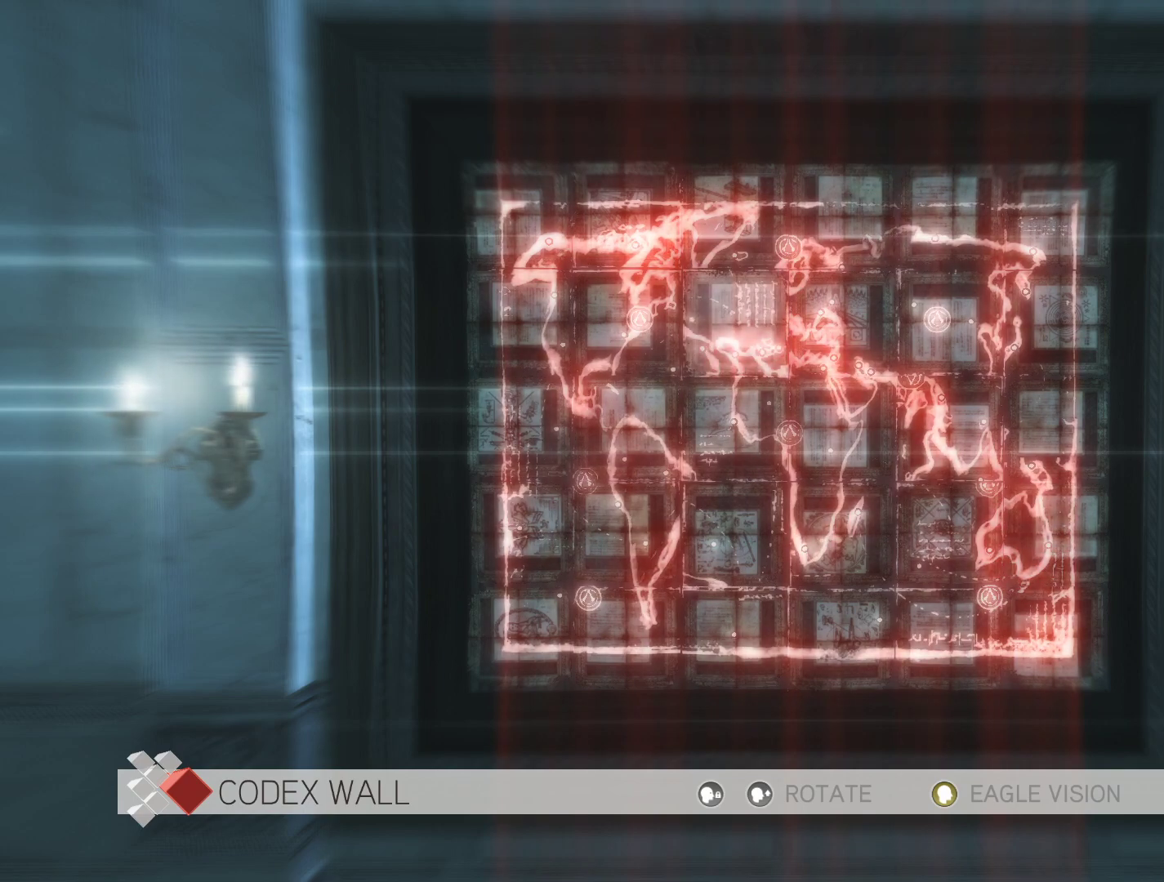
{"keys": [], "mouse": [], "mouse_move": "still", "events": []}
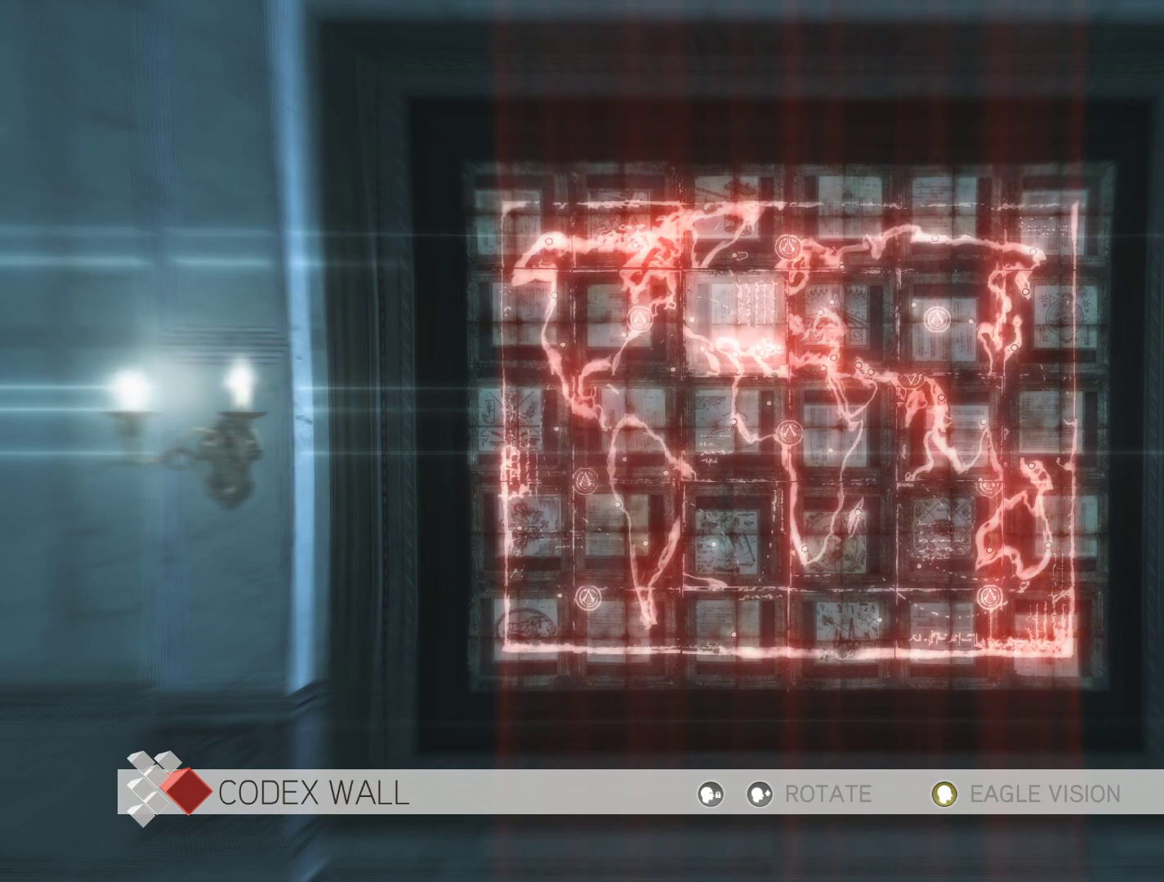
{"keys": [], "mouse": ["right"], "mouse_move": "still", "events": [[450, "mouse_right", "down"]]}
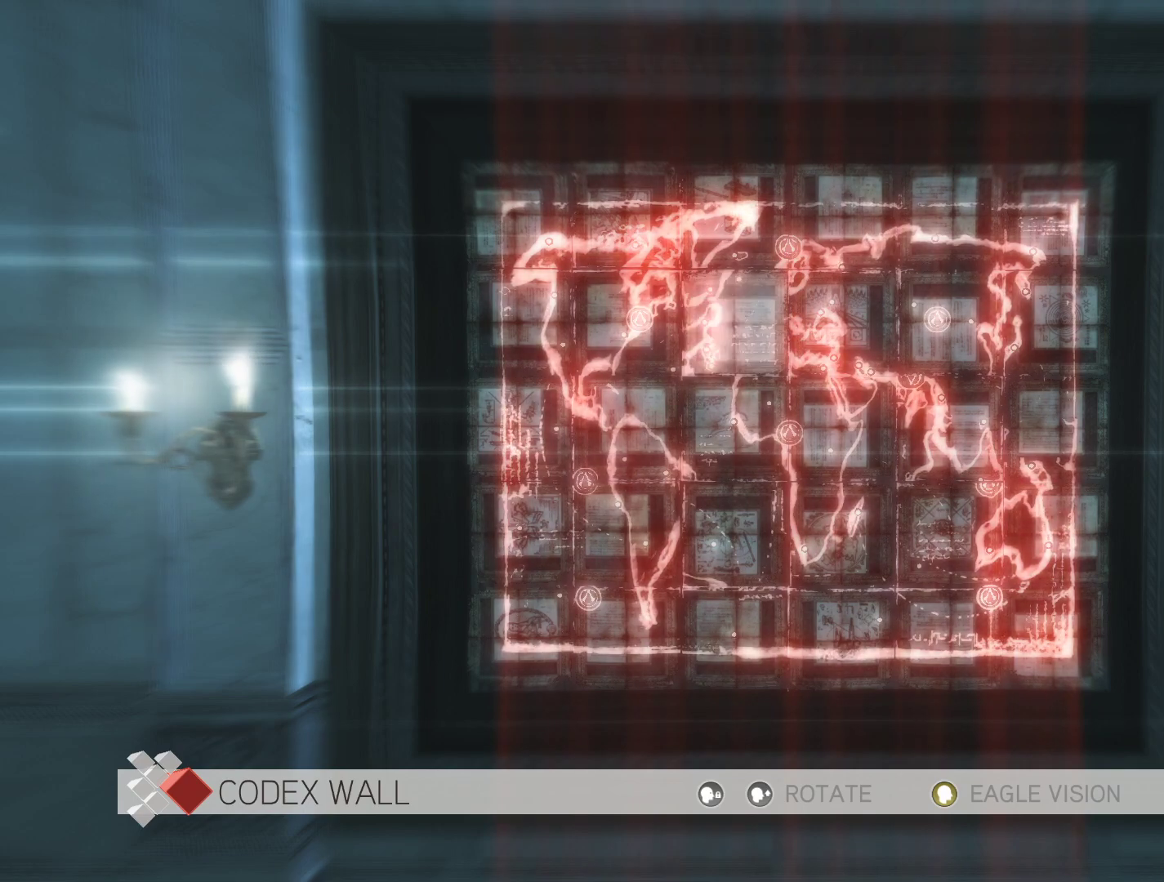
{"keys": [], "mouse": [], "mouse_move": "still", "events": [[100, "mouse_right", "up"]]}
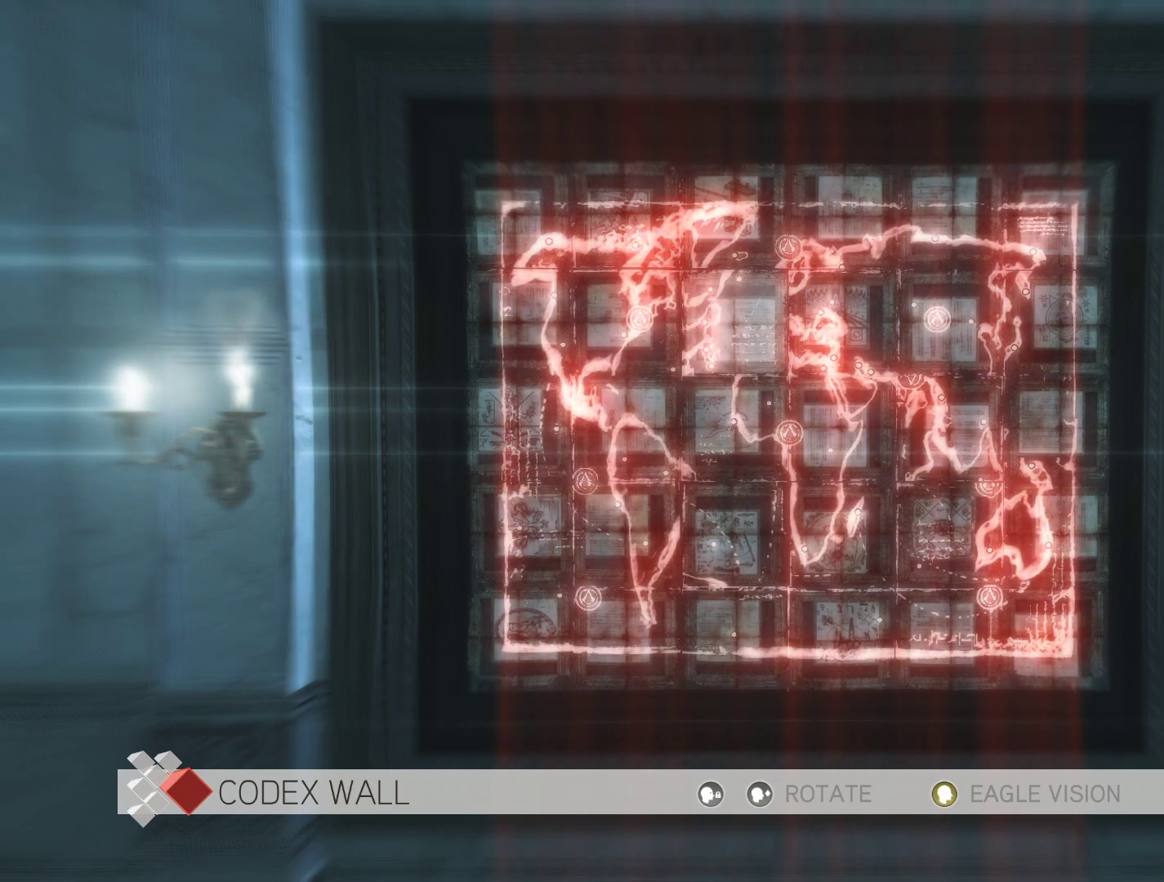
{"keys": [], "mouse": [], "mouse_move": "still", "events": []}
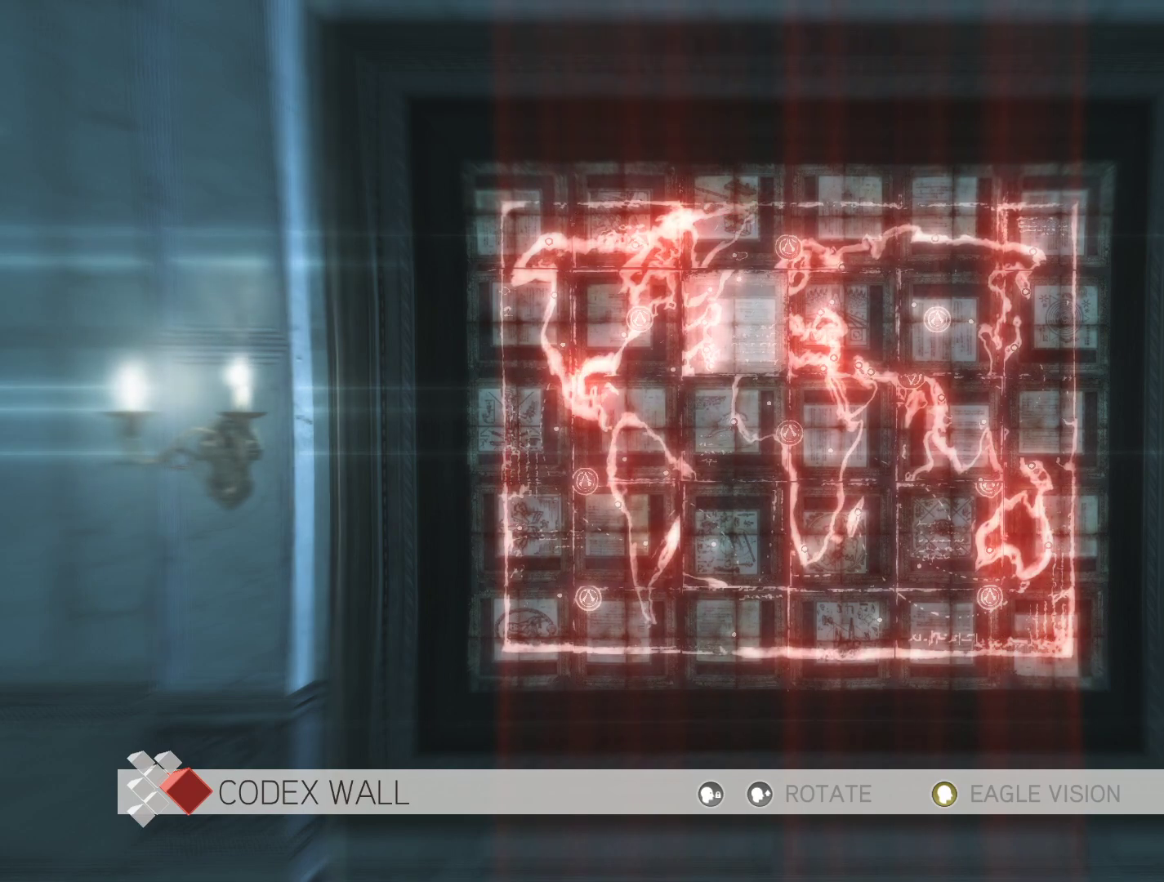
{"keys": [], "mouse": ["right"], "mouse_move": "still", "events": [[350, "mouse_right", "down"]]}
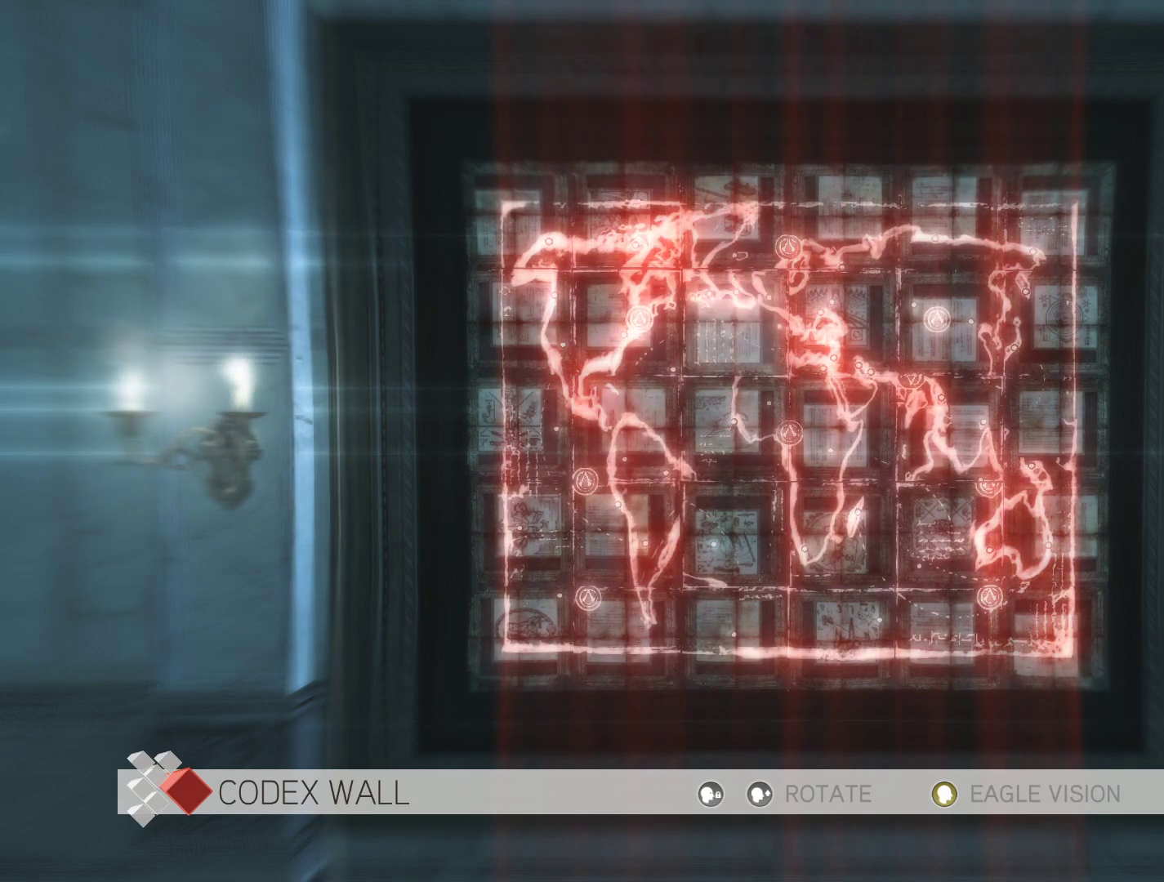
{"keys": [], "mouse": [], "mouse_move": "still", "events": [[50, "mouse_right", "up"]]}
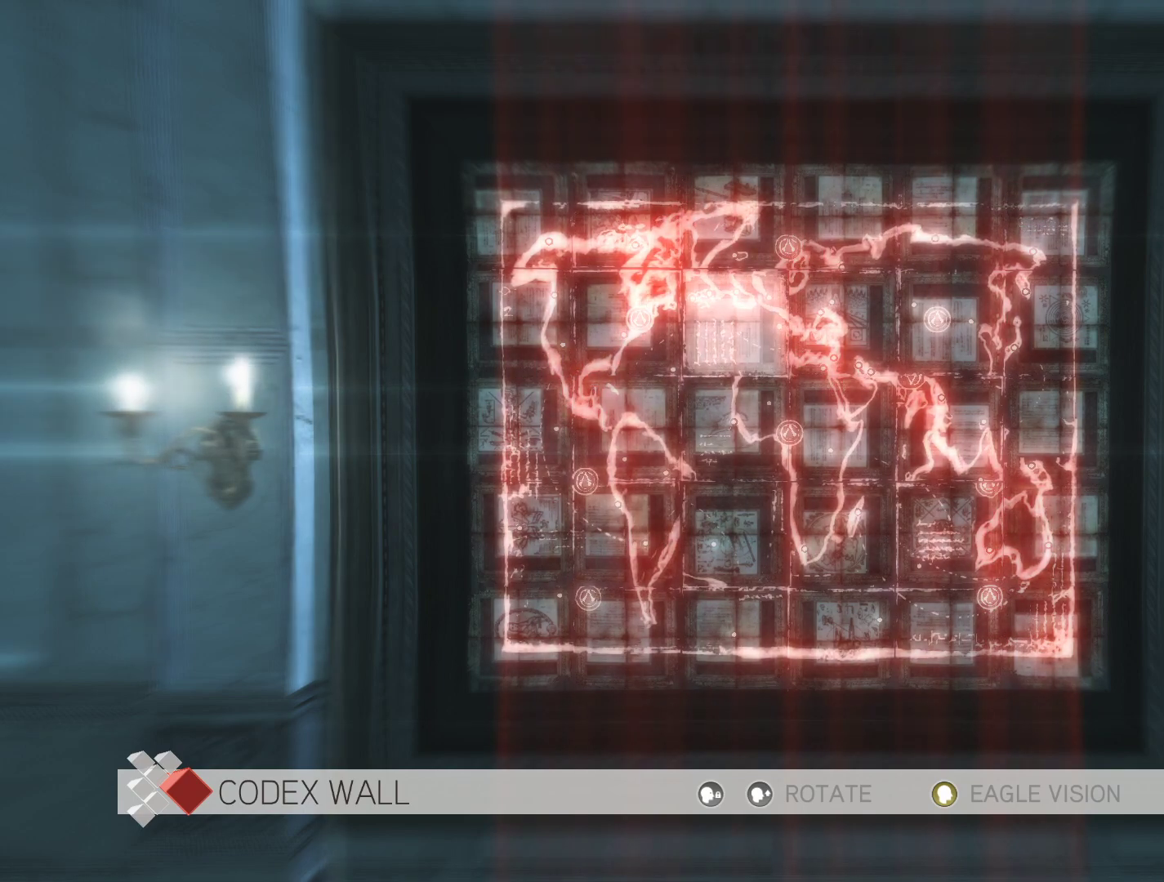
{"keys": [], "mouse": [], "mouse_move": "still", "events": []}